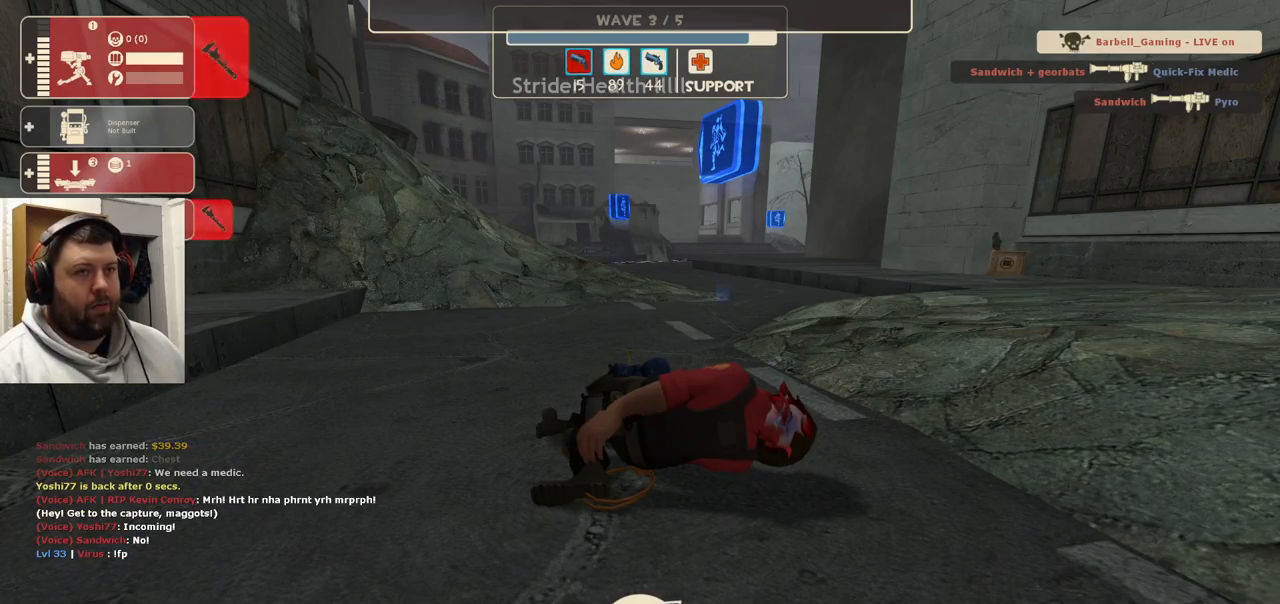
Gameplay with a controller (PlayStation layout); each line is a JSON object with the inputs held at the frame after it. "events" lists button and stick changes between this image and that frame as [ms after this image, input, new state], when the widget could be followed in between.
{"buttons": [], "left_stick": "center", "right_stick": "center", "events": [[17, "right_stick", "right"], [283, "right_stick", "center"]]}
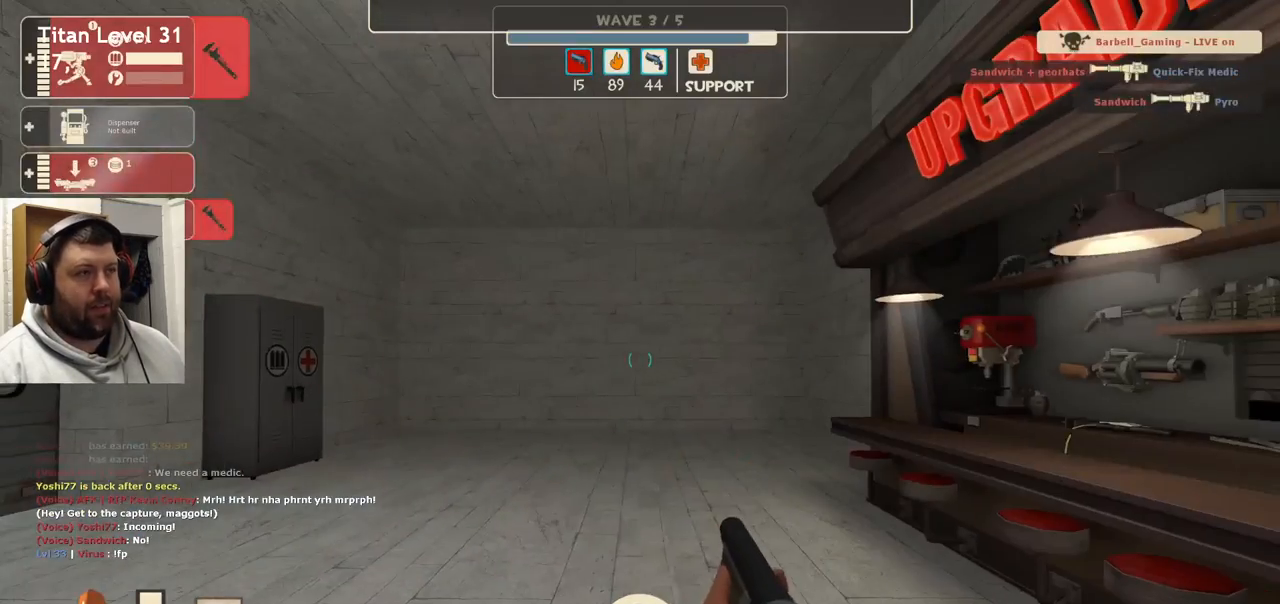
{"buttons": [], "left_stick": "up-right", "right_stick": "left", "events": [[150, "right_stick", "left"], [233, "left_stick", "up-right"], [283, "right_stick", "center"], [500, "right_stick", "left"]]}
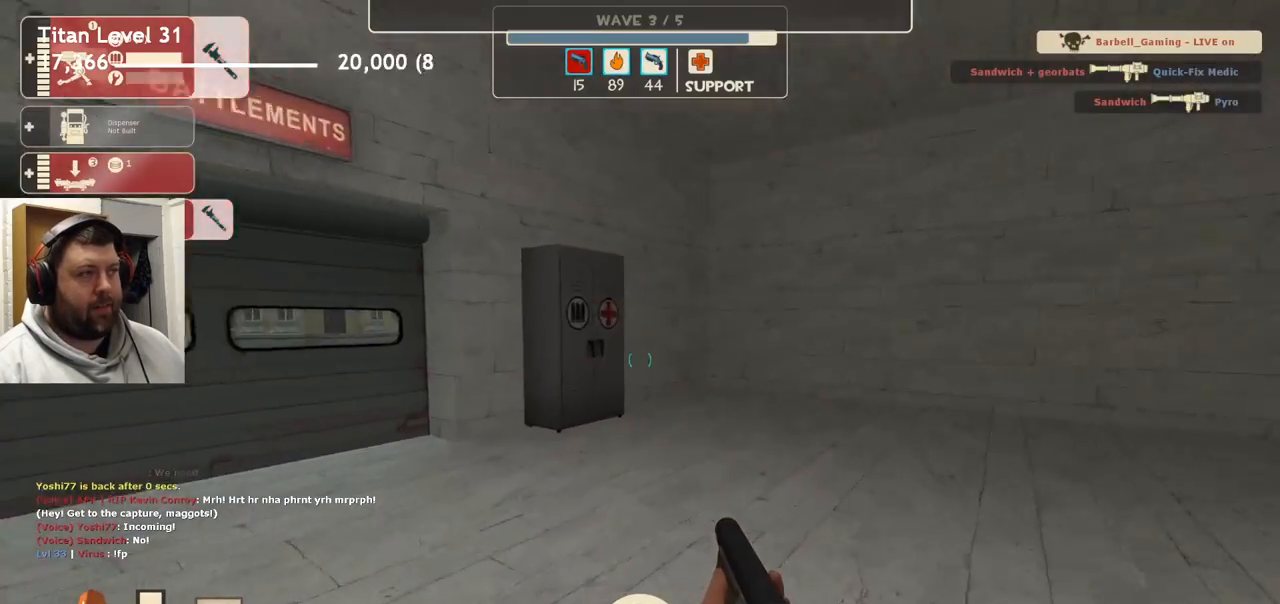
{"buttons": [], "left_stick": "up", "right_stick": "center", "events": [[133, "left_stick", "up"], [167, "right_stick", "center"], [233, "right_stick", "left"], [400, "right_stick", "center"]]}
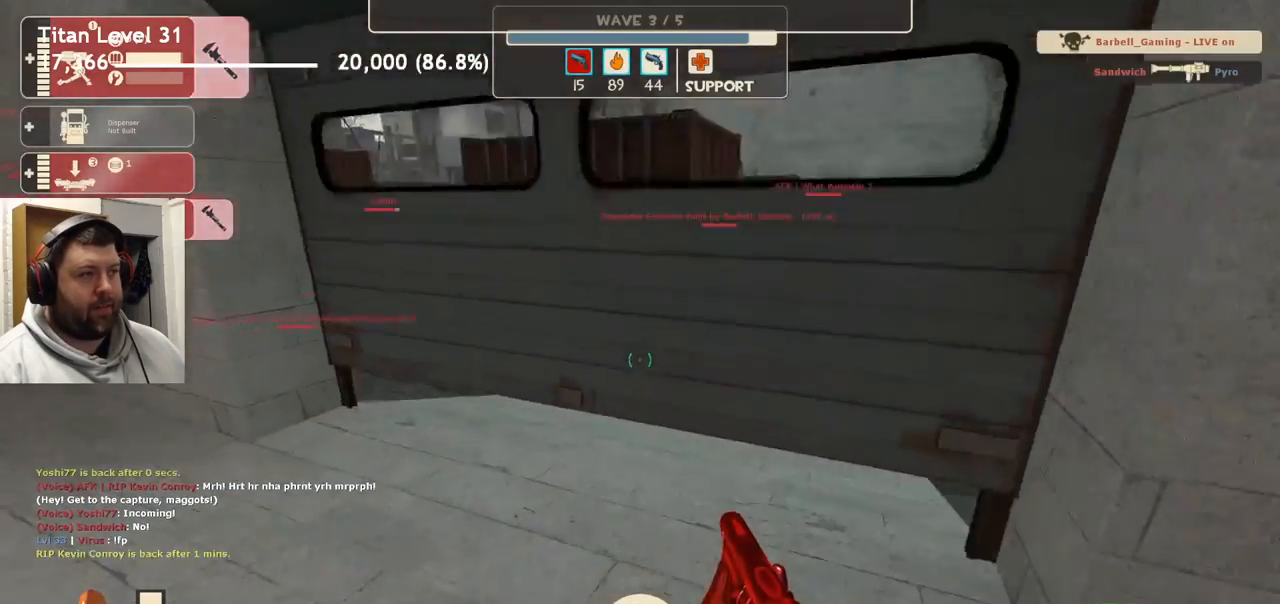
{"buttons": [], "left_stick": "up", "right_stick": "center", "events": [[317, "right_stick", "right"], [450, "right_stick", "center"]]}
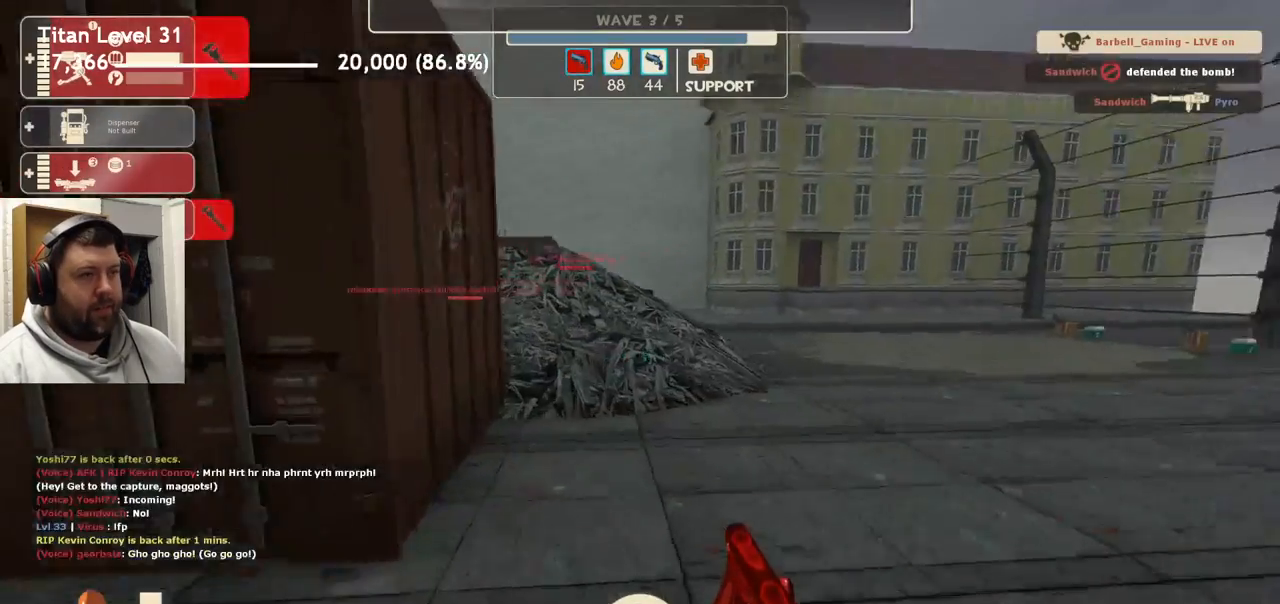
{"buttons": [], "left_stick": "up", "right_stick": "right", "events": [[17, "right_stick", "left"], [50, "left_stick", "up-left"], [200, "right_stick", "center"], [400, "left_stick", "up"], [483, "right_stick", "right"]]}
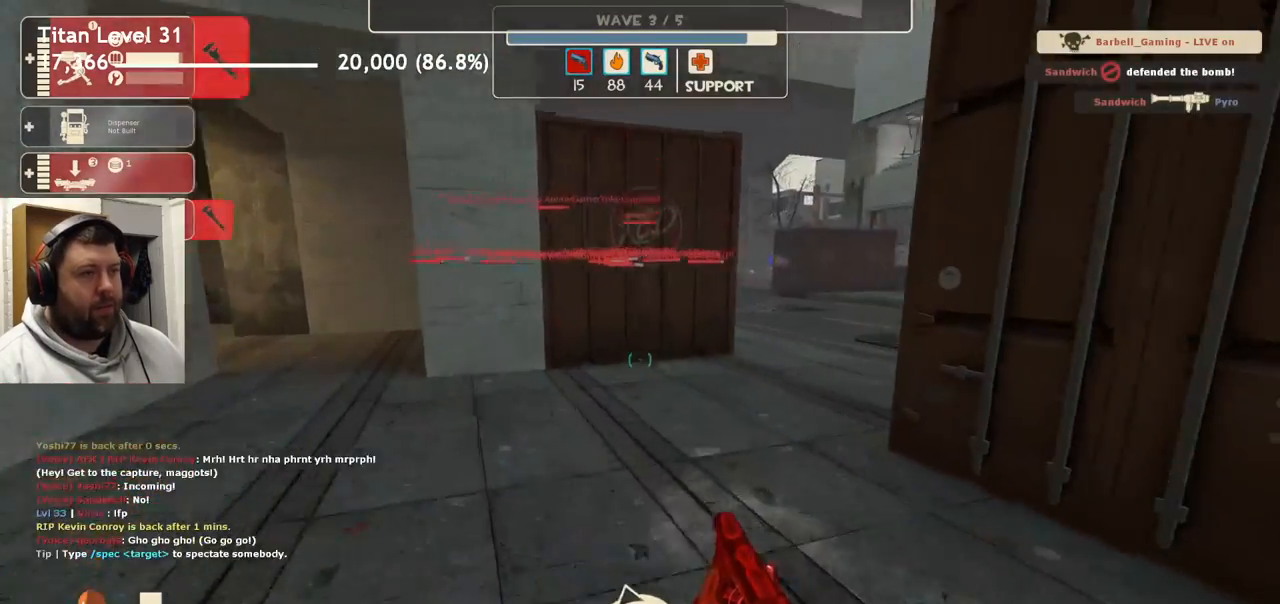
{"buttons": [], "left_stick": "up-right", "right_stick": "center", "events": [[100, "right_stick", "center"], [433, "left_stick", "up-right"]]}
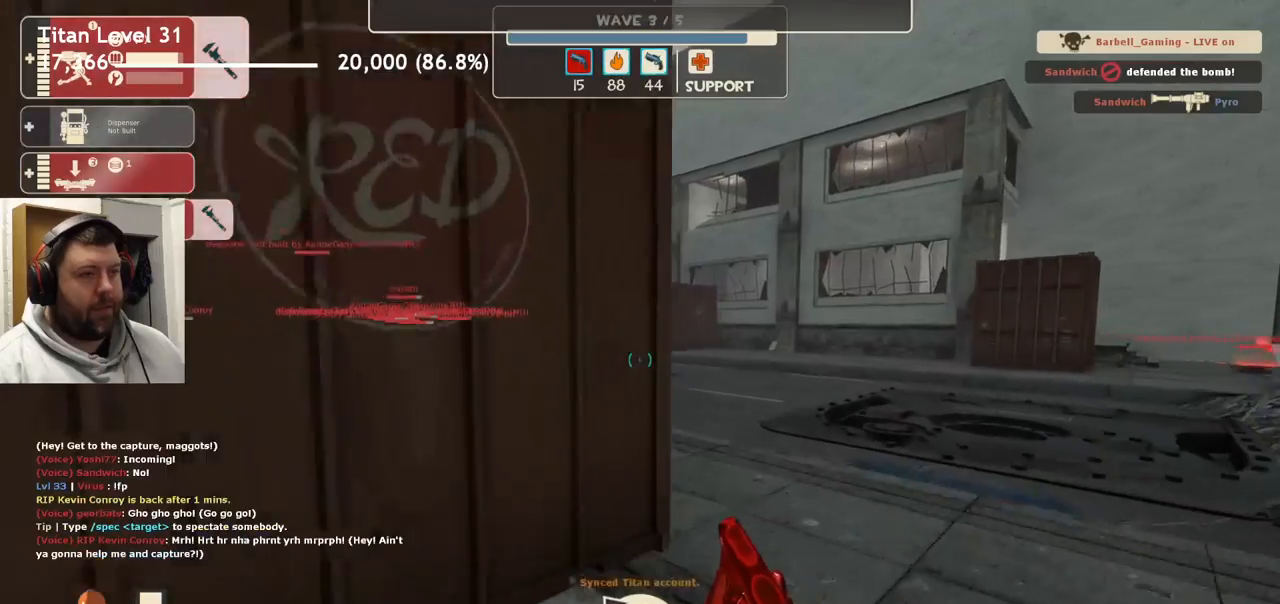
{"buttons": [], "left_stick": "up", "right_stick": "left", "events": [[217, "left_stick", "up"], [350, "right_stick", "left"]]}
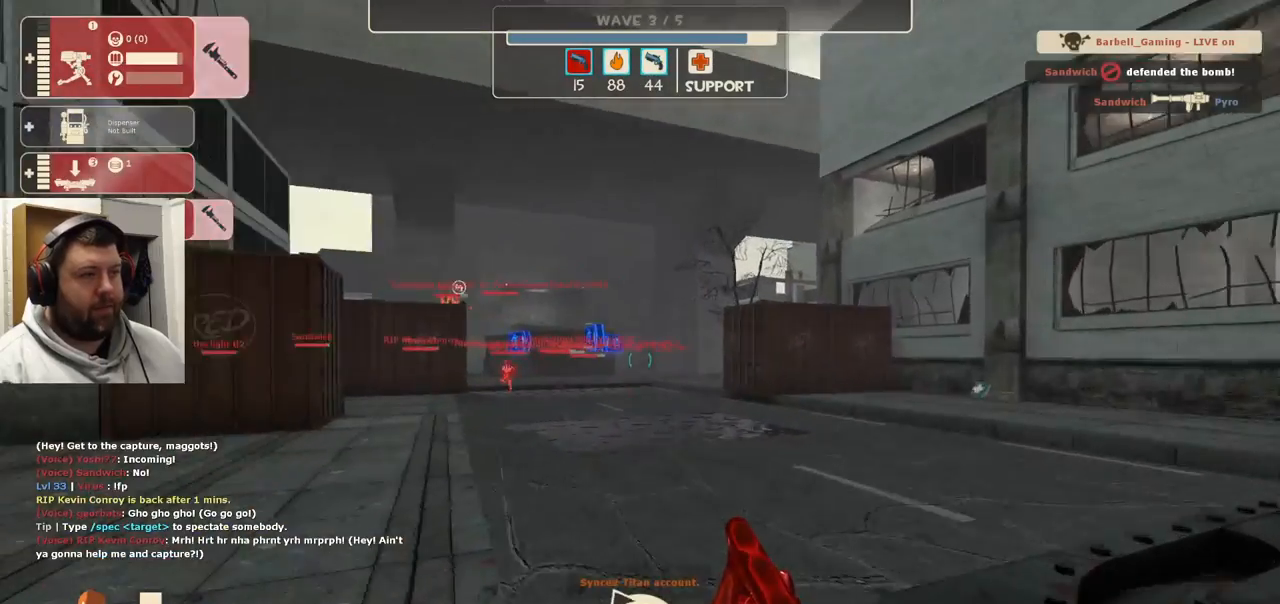
{"buttons": [], "left_stick": "up", "right_stick": "center", "events": [[367, "right_stick", "center"]]}
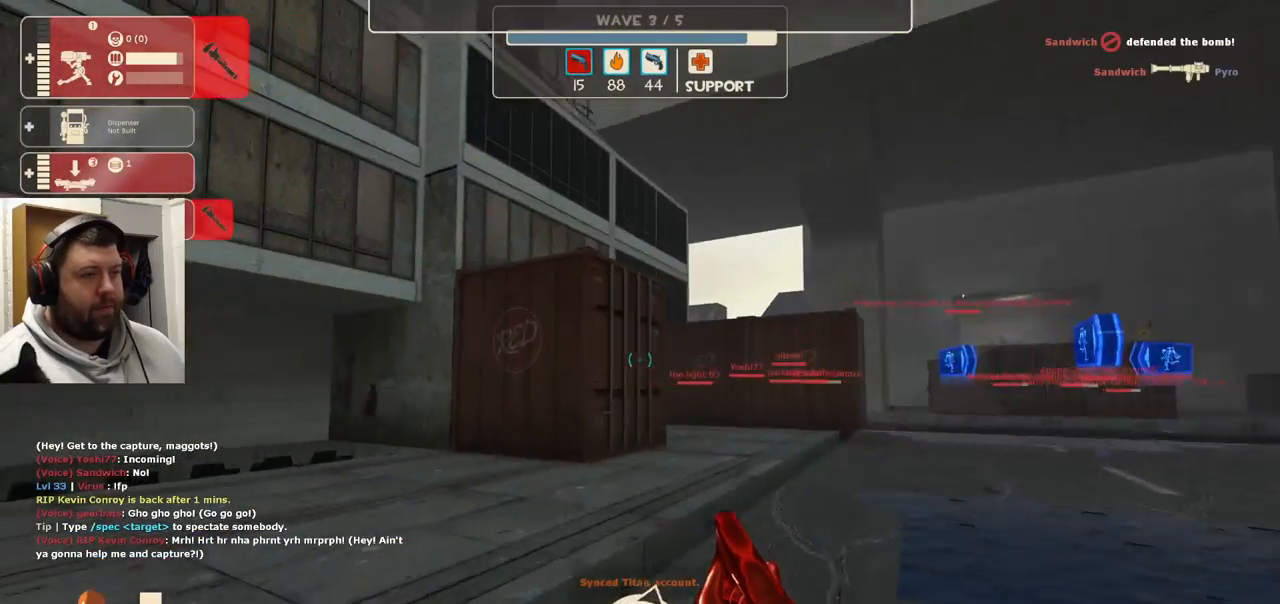
{"buttons": [], "left_stick": "up-right", "right_stick": "center", "events": [[33, "left_stick", "up-right"]]}
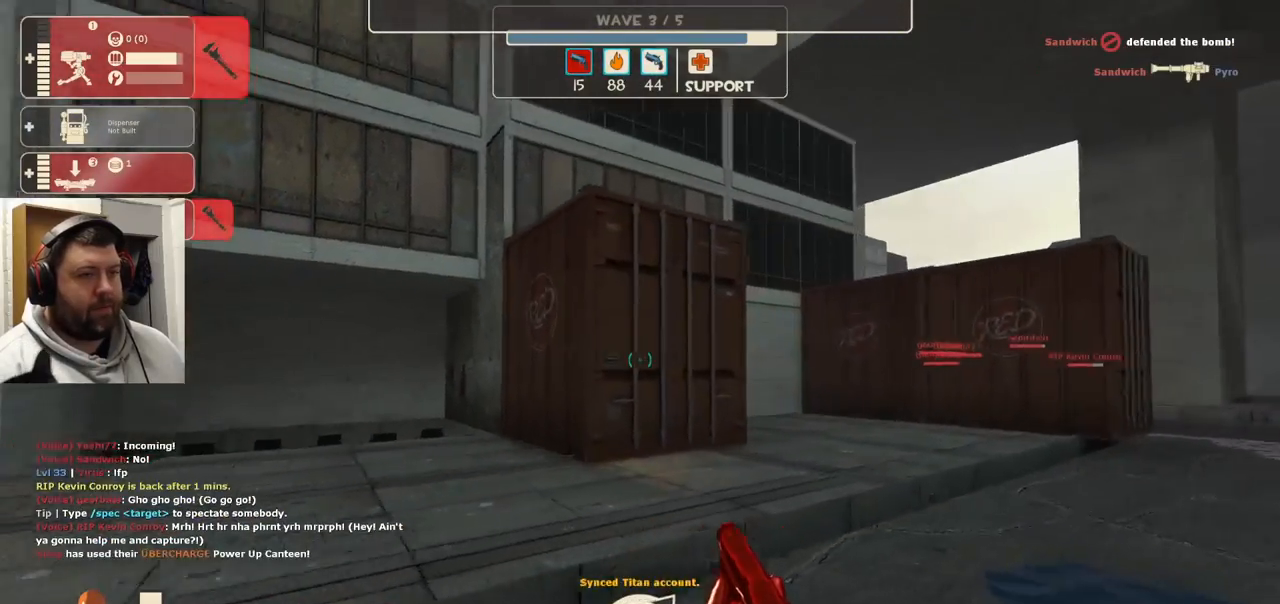
{"buttons": [], "left_stick": "up-right", "right_stick": "center", "events": [[17, "right_stick", "right"], [200, "right_stick", "center"]]}
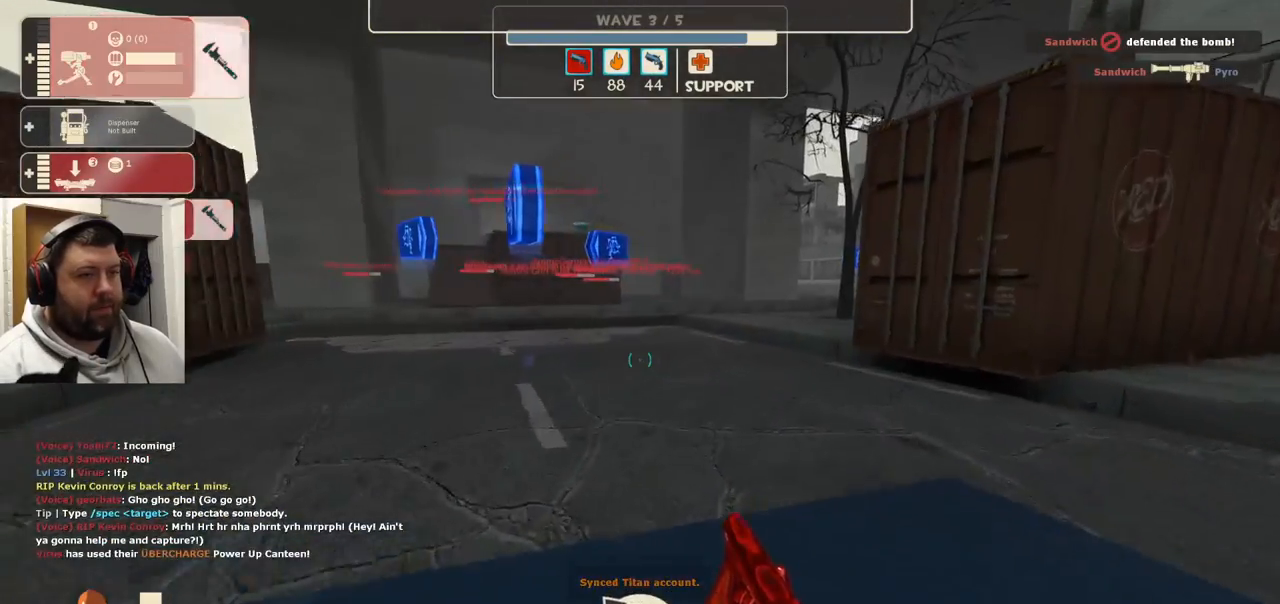
{"buttons": [], "left_stick": "up", "right_stick": "center", "events": [[67, "left_stick", "up"]]}
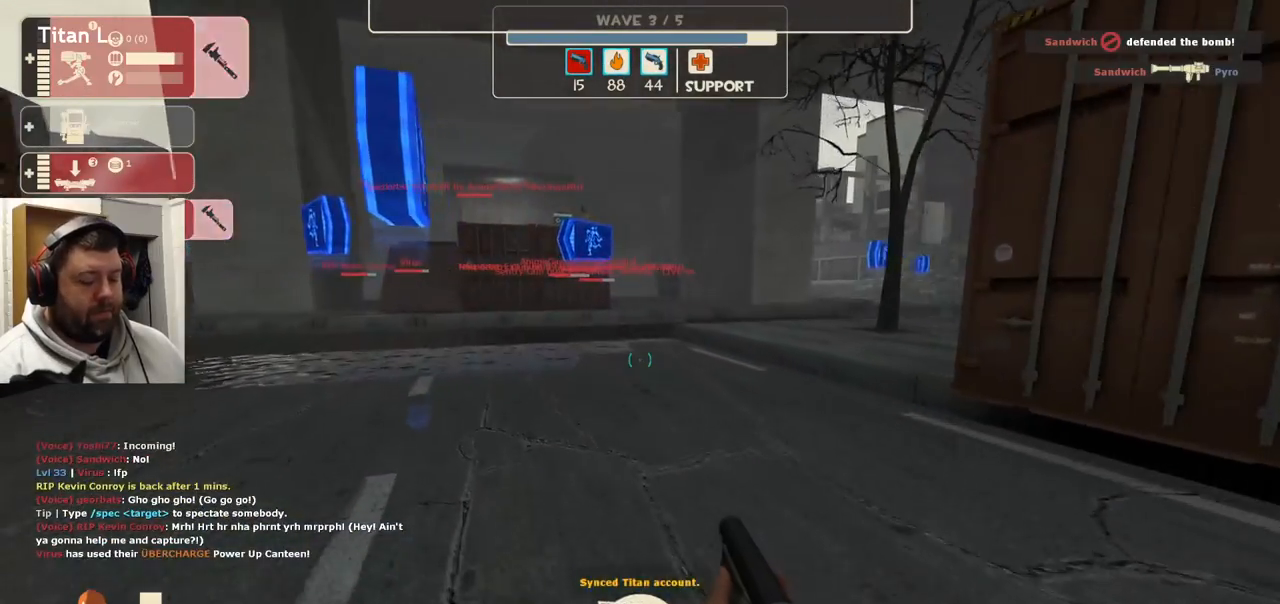
{"buttons": [], "left_stick": "up-left", "right_stick": "center", "events": [[383, "left_stick", "up-left"]]}
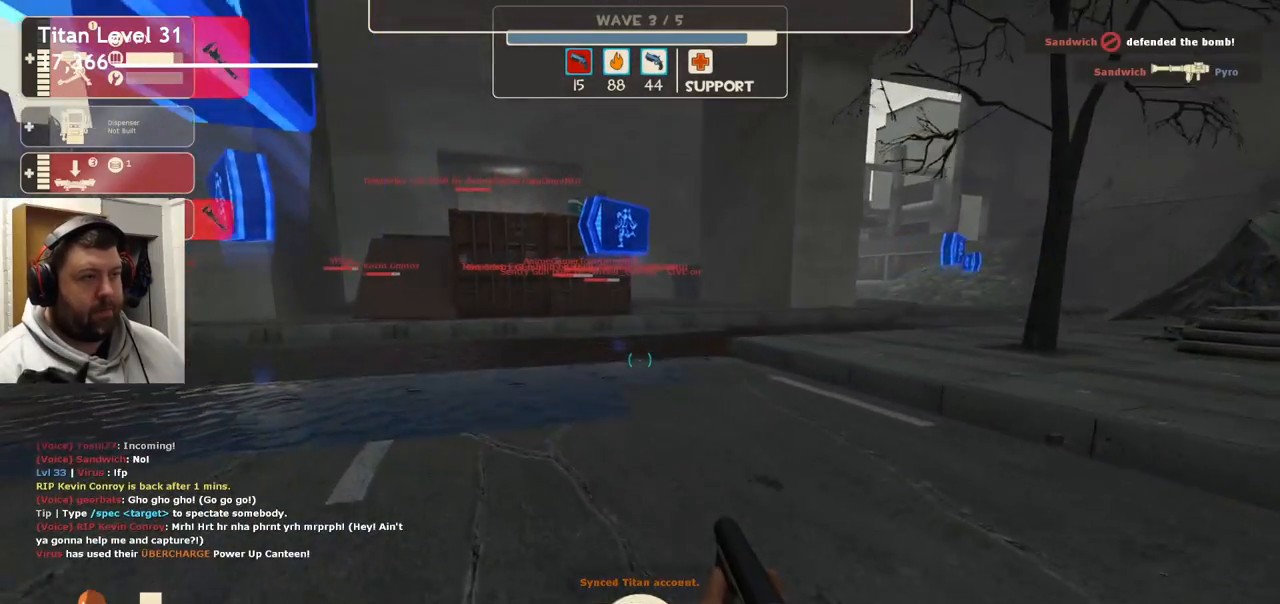
{"buttons": [], "left_stick": "up", "right_stick": "center", "events": [[117, "right_stick", "left"], [150, "left_stick", "up"], [300, "right_stick", "center"]]}
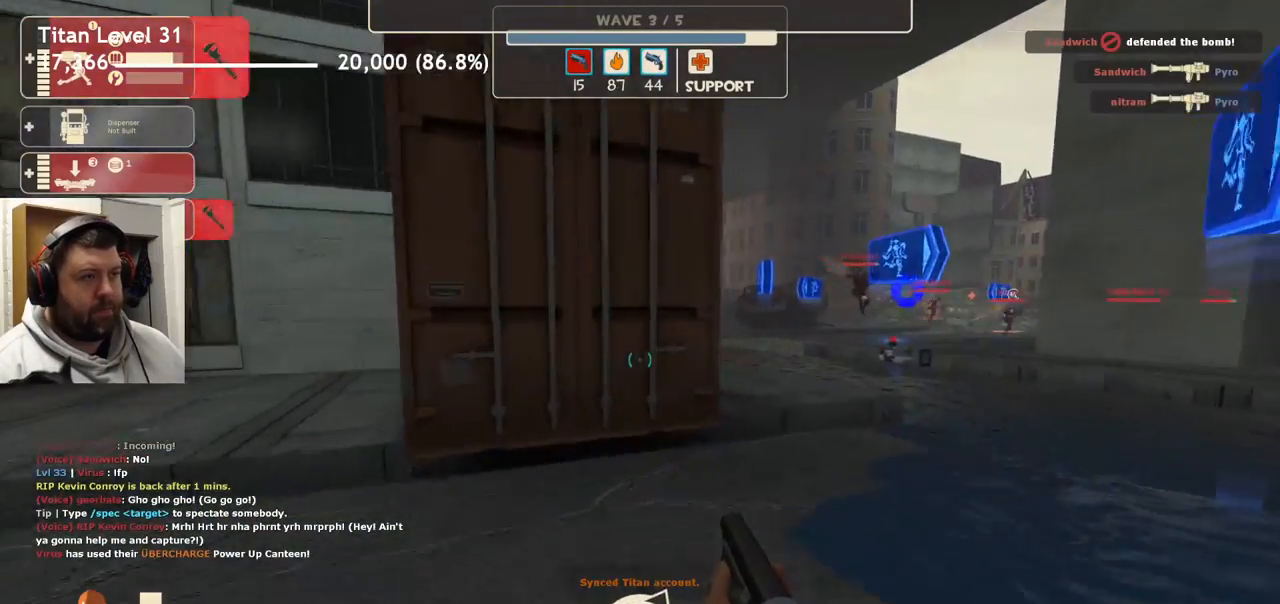
{"buttons": [], "left_stick": "up", "right_stick": "center", "events": [[50, "left_stick", "up-right"], [283, "left_stick", "up"]]}
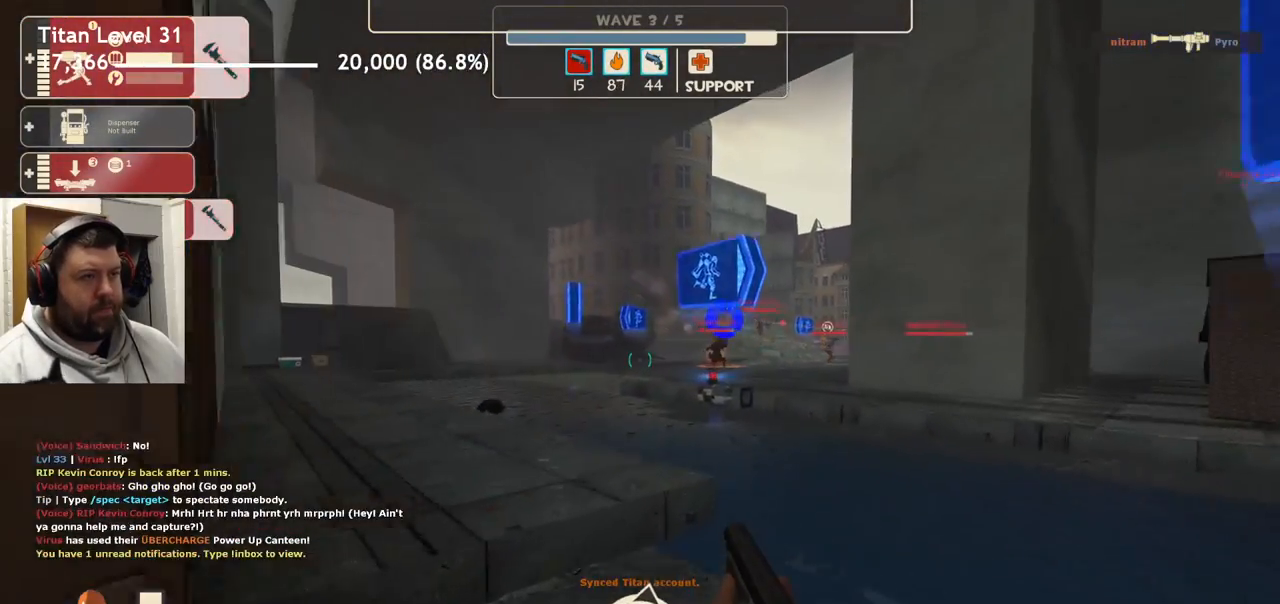
{"buttons": [], "left_stick": "up", "right_stick": "center", "events": []}
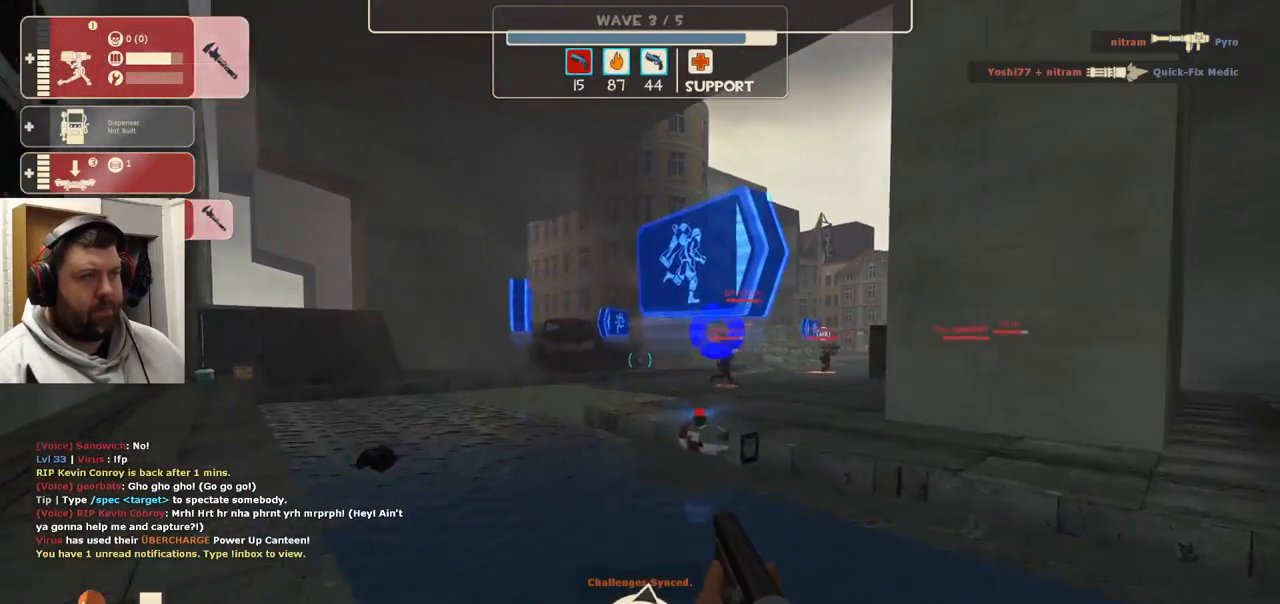
{"buttons": [], "left_stick": "up", "right_stick": "center", "events": []}